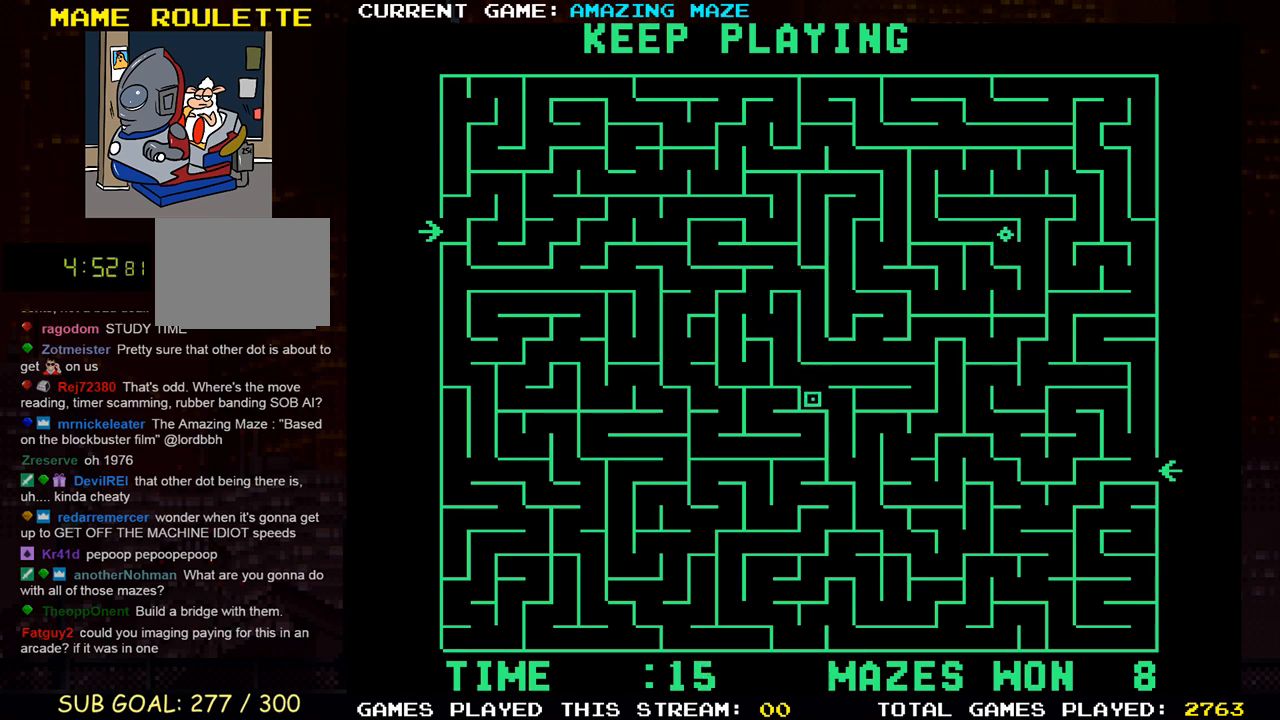
Gameplay with a controller (PlayStation layout); each line is a JSON object with the inputs held at the frame after it. "events" lists button and stick changes between this image and that frame as [ms after this image, input, new state], when the widget could be followed in between. Not read: L3 R3.
{"buttons": [], "events": [[167, "DPAD_DOWN", "up"], [250, "DPAD_UP", "down"], [450, "DPAD_UP", "up"]]}
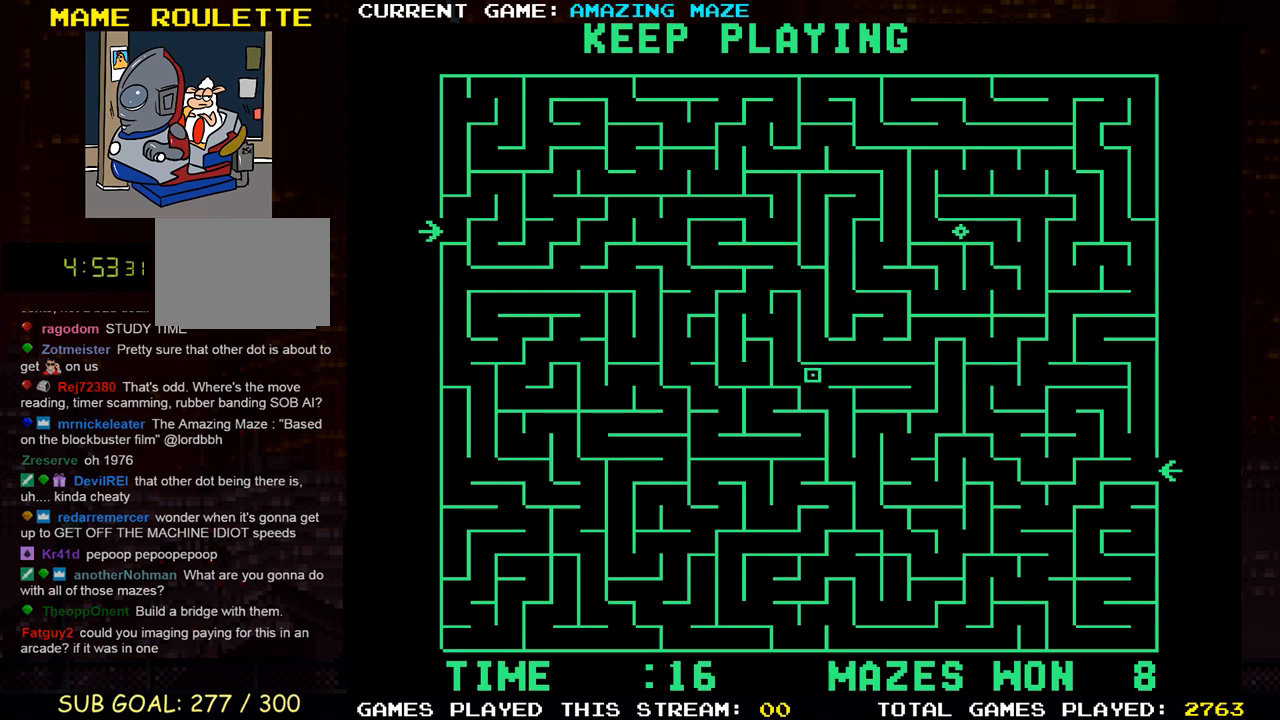
{"buttons": ["DPAD_DOWN", "DPAD_RIGHT"], "events": [[100, "DPAD_DOWN", "down"], [333, "DPAD_RIGHT", "down"], [367, "DPAD_DOWN", "up"], [467, "DPAD_DOWN", "down"]]}
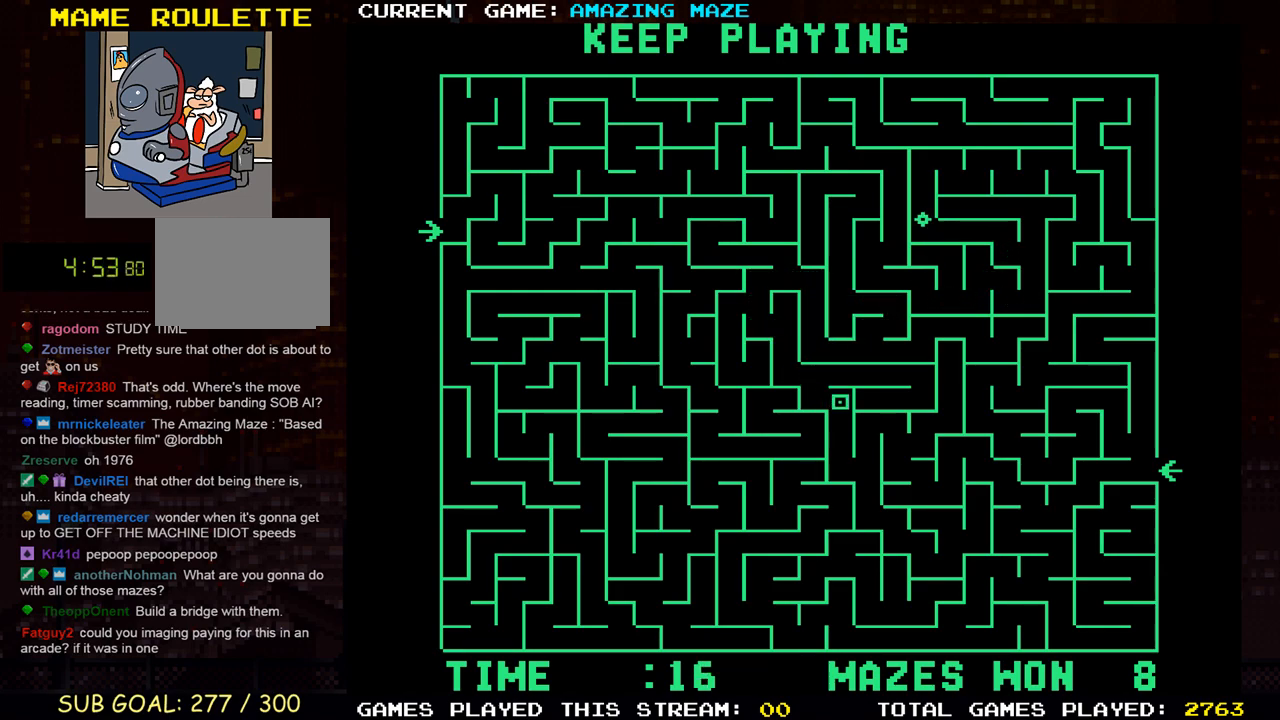
{"buttons": ["DPAD_DOWN"], "events": [[50, "DPAD_RIGHT", "up"], [300, "DPAD_DOWN", "up"], [300, "DPAD_RIGHT", "down"], [450, "DPAD_DOWN", "down"], [500, "DPAD_RIGHT", "up"]]}
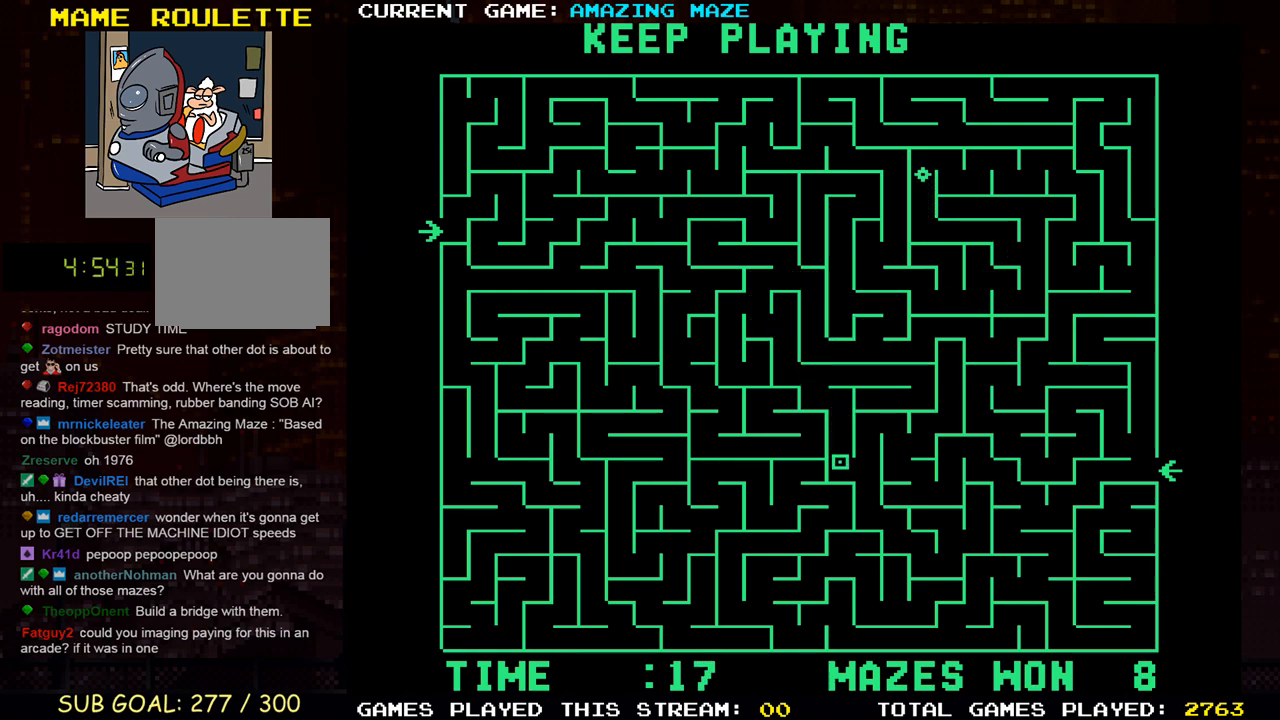
{"buttons": ["DPAD_UP", "DPAD_RIGHT"], "events": [[33, "DPAD_RIGHT", "down"], [133, "DPAD_DOWN", "up"], [217, "DPAD_UP", "down"]]}
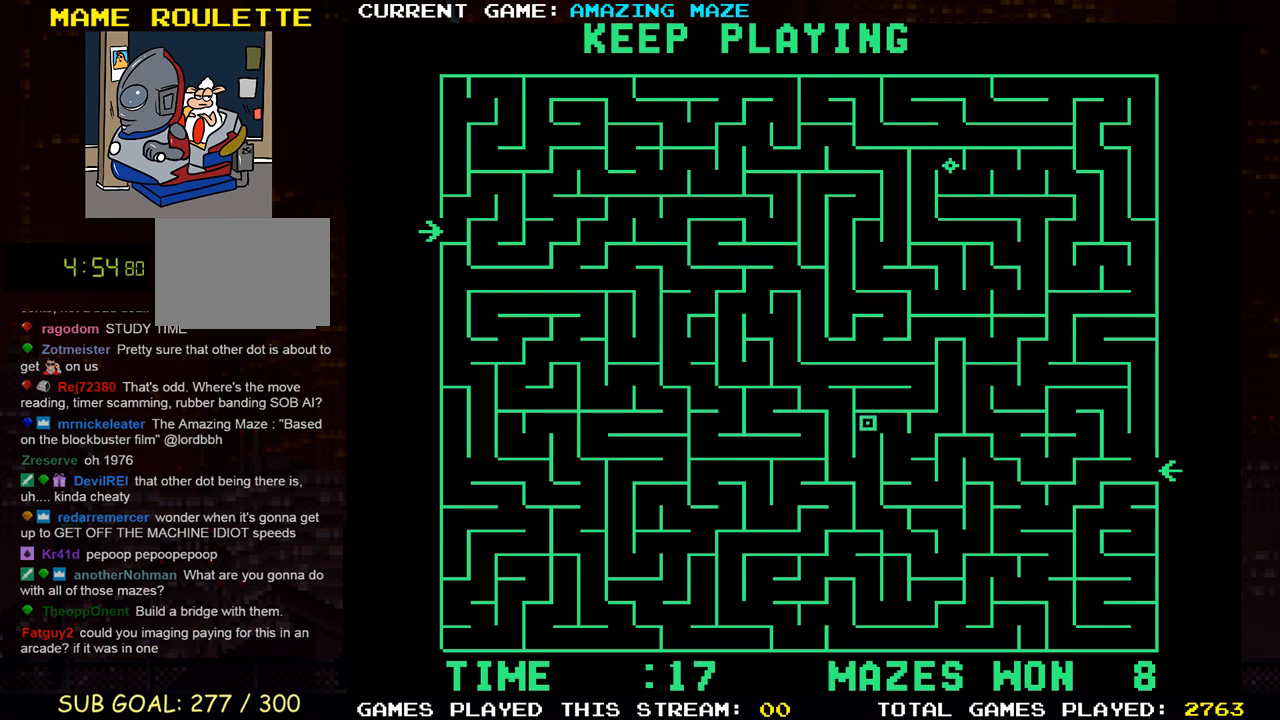
{"buttons": ["DPAD_DOWN"], "events": [[50, "DPAD_UP", "up"], [167, "DPAD_DOWN", "down"], [200, "DPAD_RIGHT", "up"]]}
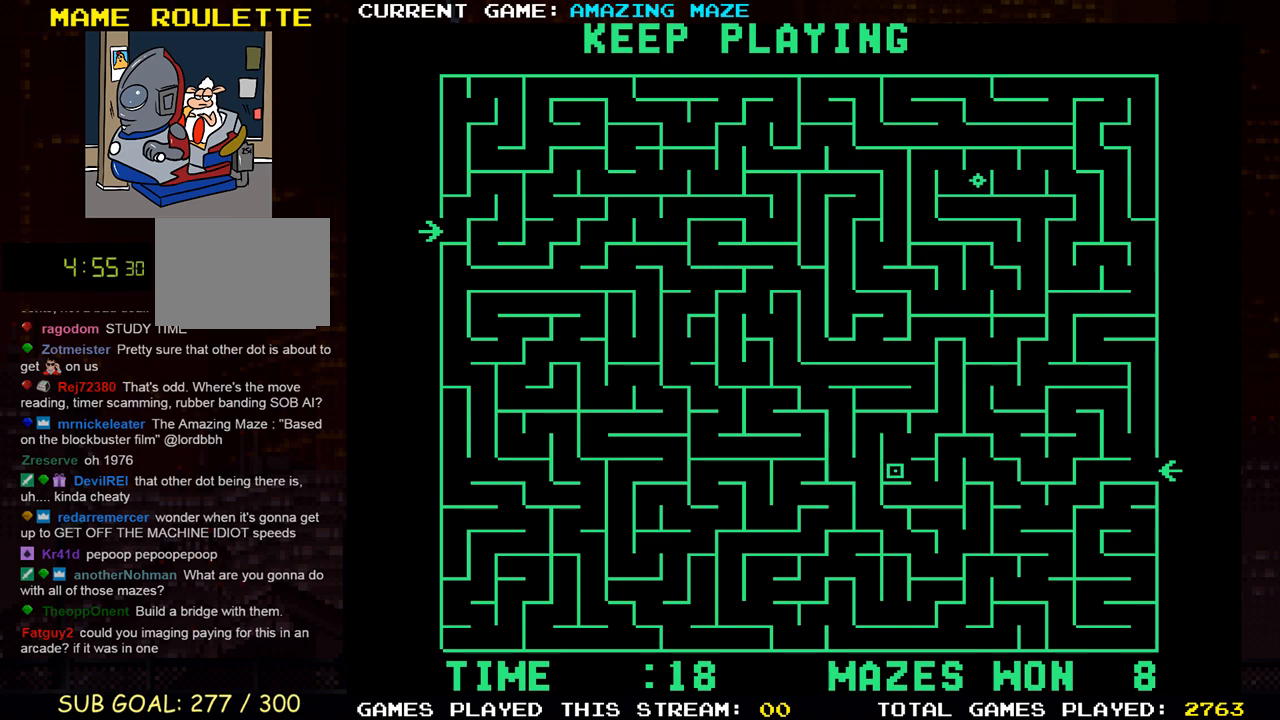
{"buttons": ["DPAD_RIGHT"], "events": [[50, "DPAD_RIGHT", "down"], [83, "DPAD_DOWN", "up"], [300, "DPAD_DOWN", "down"], [333, "DPAD_RIGHT", "up"], [433, "DPAD_RIGHT", "down"], [467, "DPAD_DOWN", "up"]]}
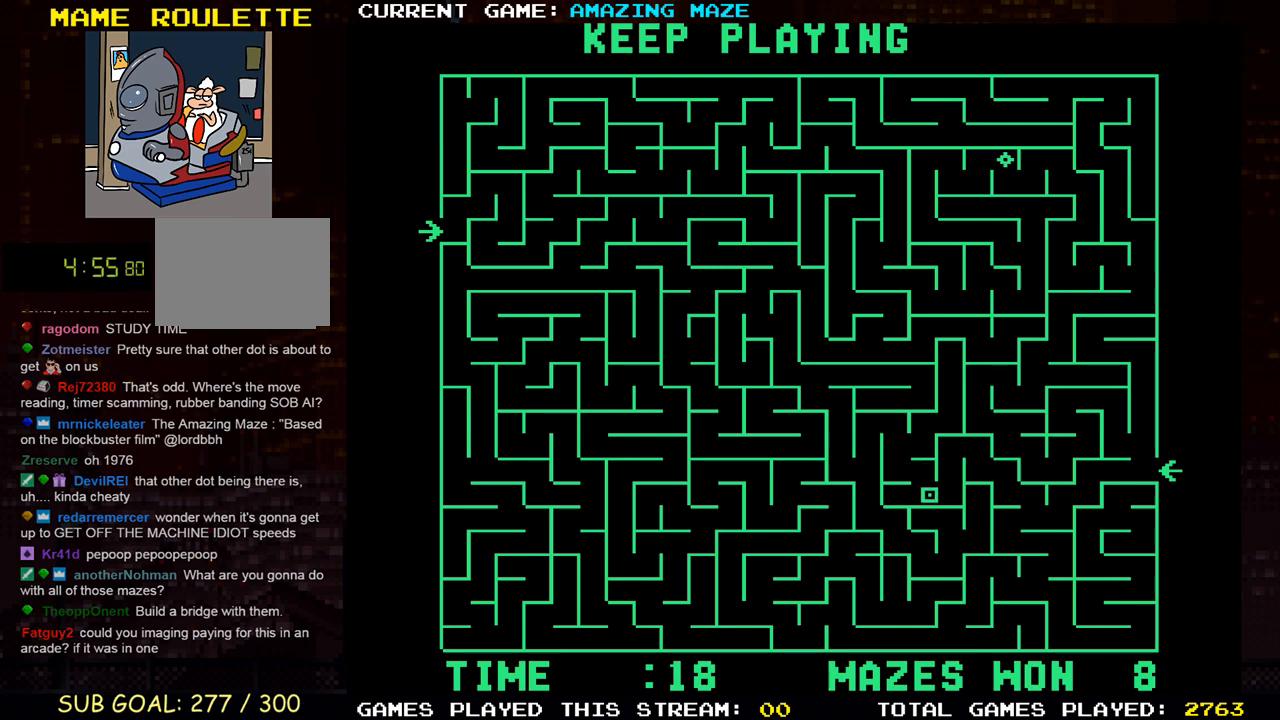
{"buttons": ["DPAD_RIGHT"], "events": [[117, "DPAD_UP", "down"], [133, "DPAD_RIGHT", "up"], [400, "DPAD_RIGHT", "down"], [450, "DPAD_UP", "up"]]}
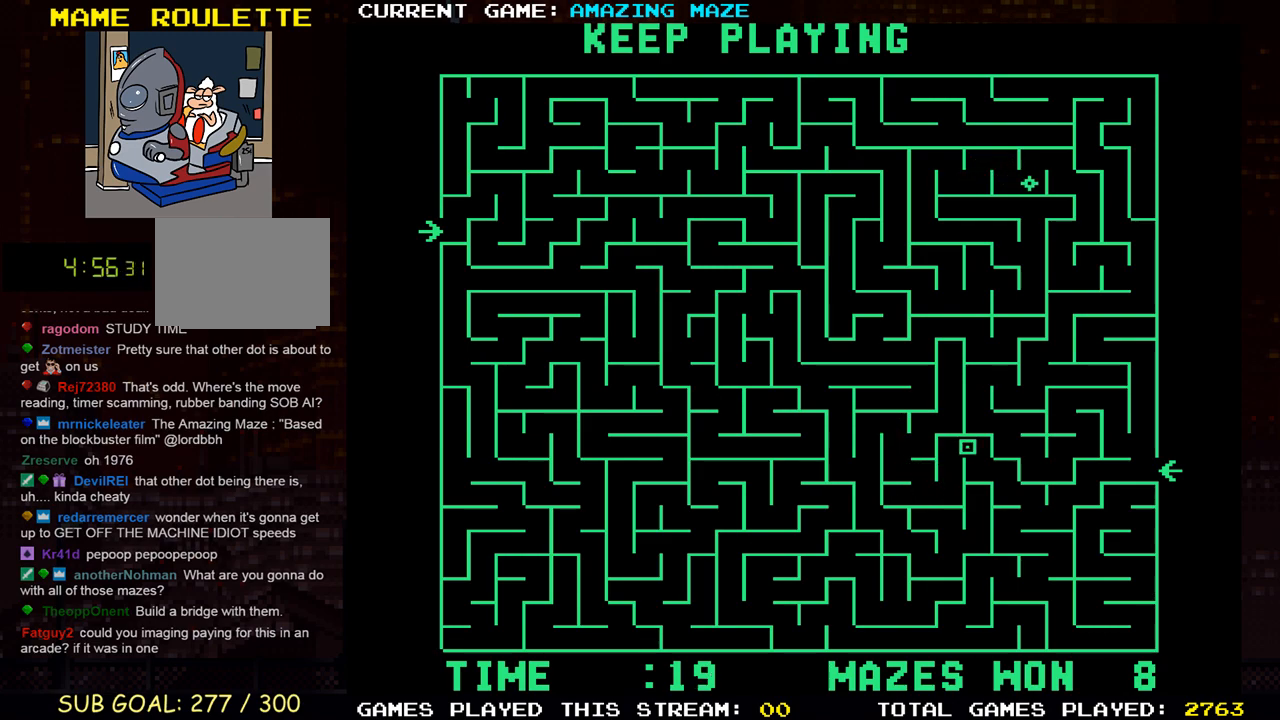
{"buttons": ["DPAD_DOWN"], "events": [[50, "DPAD_DOWN", "down"], [100, "DPAD_RIGHT", "up"], [233, "DPAD_RIGHT", "down"], [283, "DPAD_DOWN", "up"], [433, "DPAD_DOWN", "down"], [467, "DPAD_RIGHT", "up"]]}
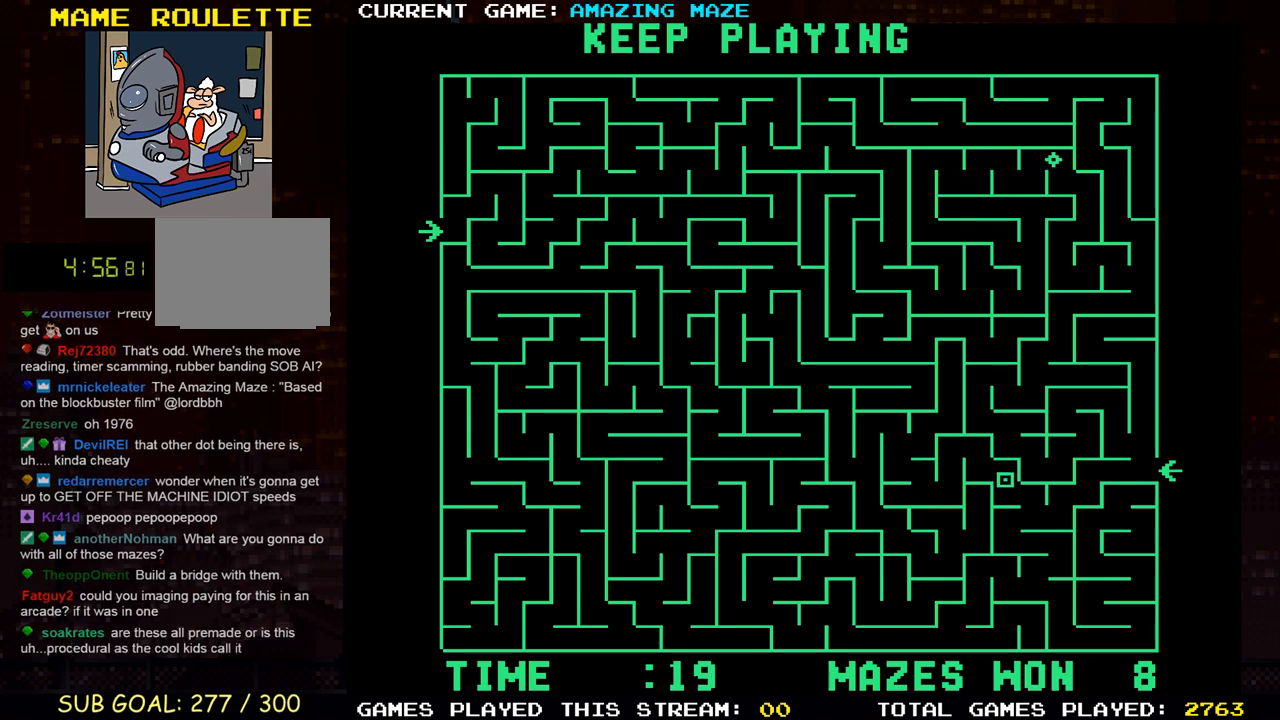
{"buttons": [], "events": [[117, "DPAD_RIGHT", "down"], [167, "DPAD_DOWN", "up"], [433, "DPAD_RIGHT", "up"]]}
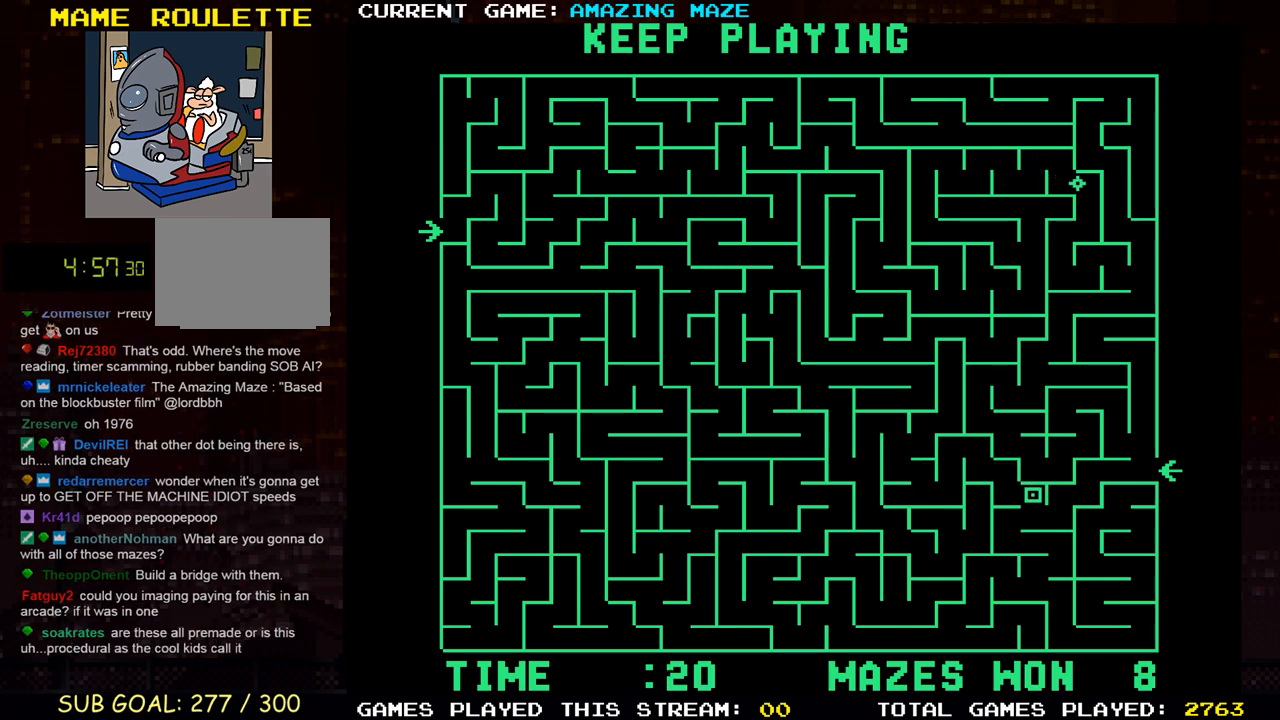
{"buttons": [], "events": []}
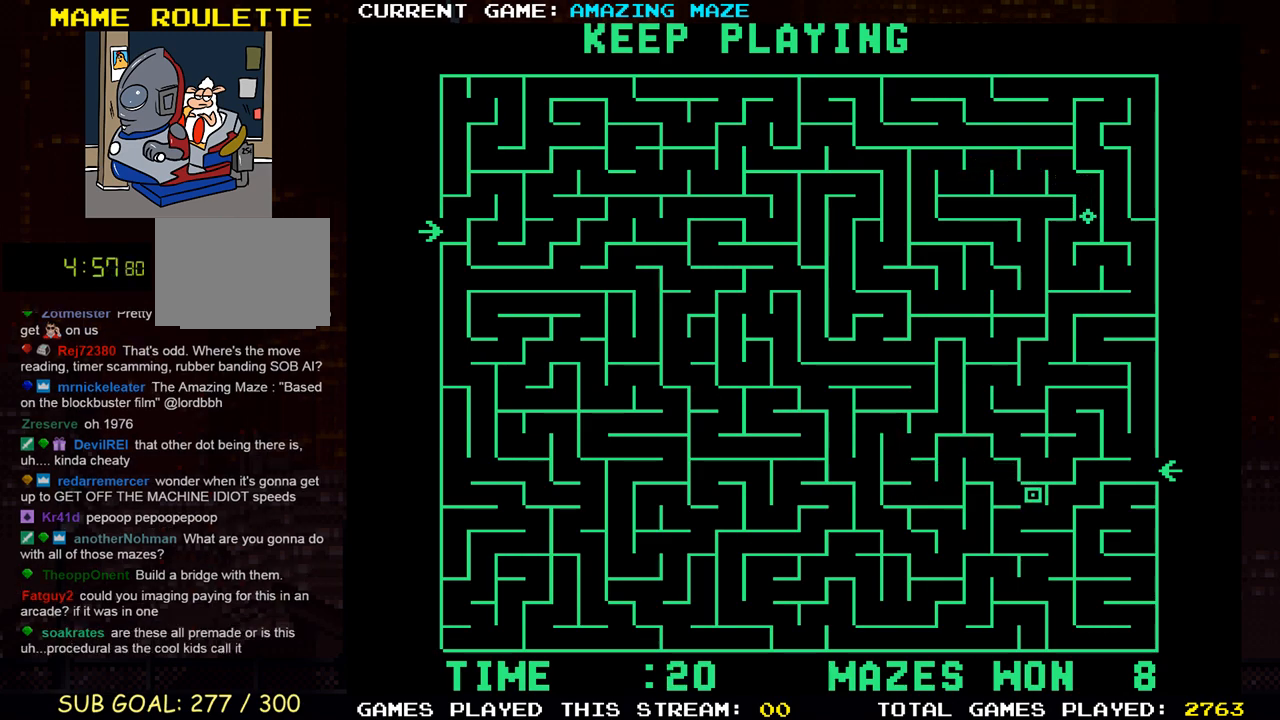
{"buttons": ["DPAD_DOWN"], "events": [[483, "DPAD_DOWN", "down"]]}
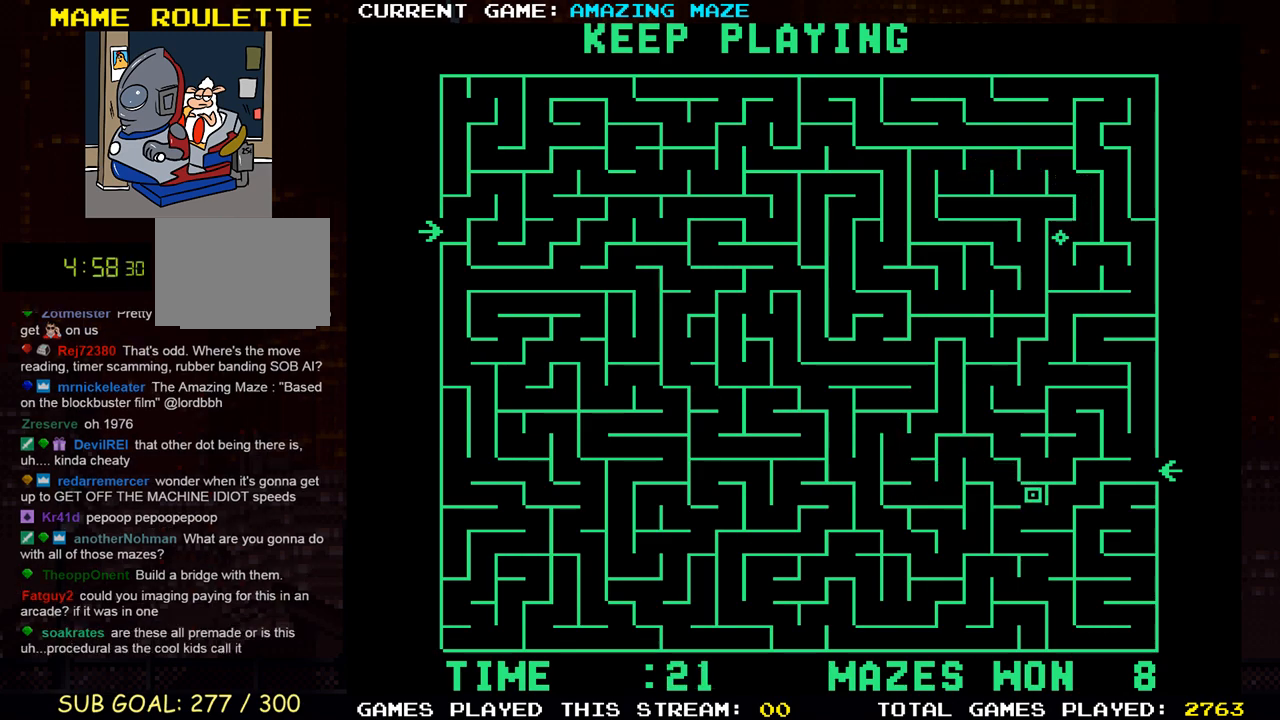
{"buttons": ["DPAD_UP"], "events": [[167, "DPAD_RIGHT", "down"], [183, "DPAD_DOWN", "up"], [300, "DPAD_RIGHT", "up"], [317, "DPAD_UP", "down"]]}
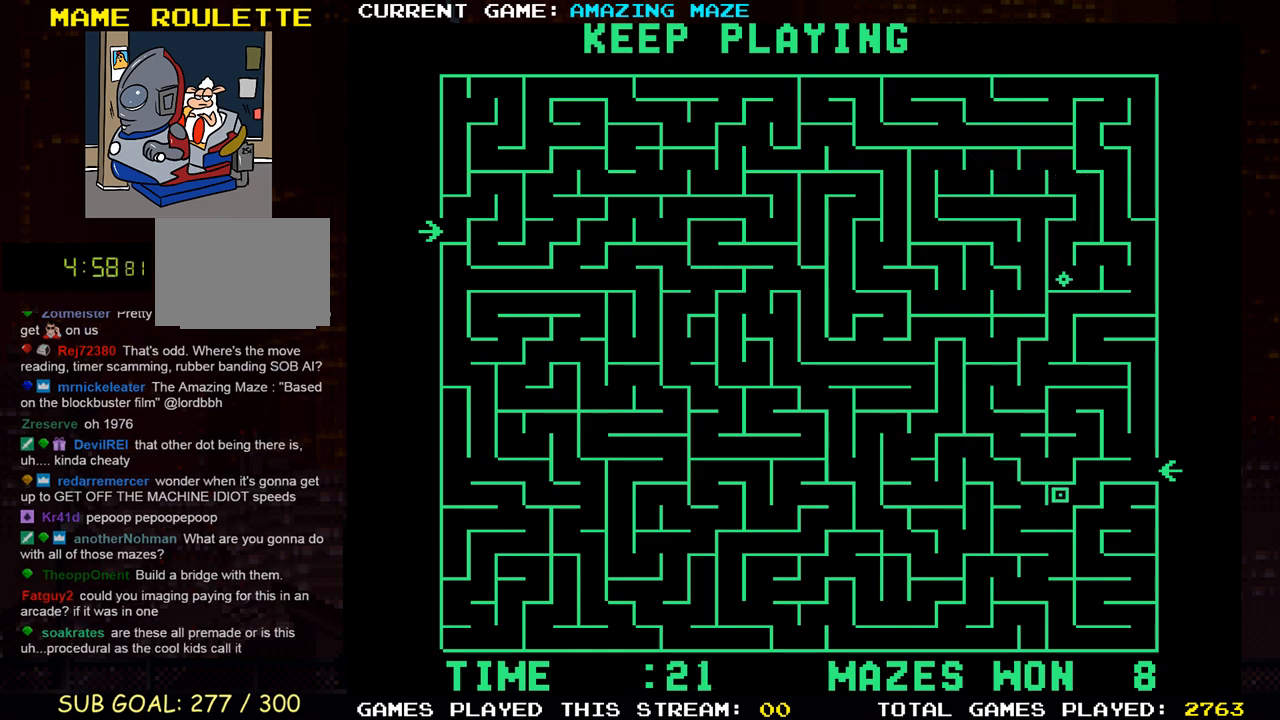
{"buttons": ["DPAD_LEFT"], "events": [[150, "DPAD_UP", "up"], [267, "DPAD_DOWN", "down"], [467, "DPAD_LEFT", "down"], [483, "DPAD_DOWN", "up"]]}
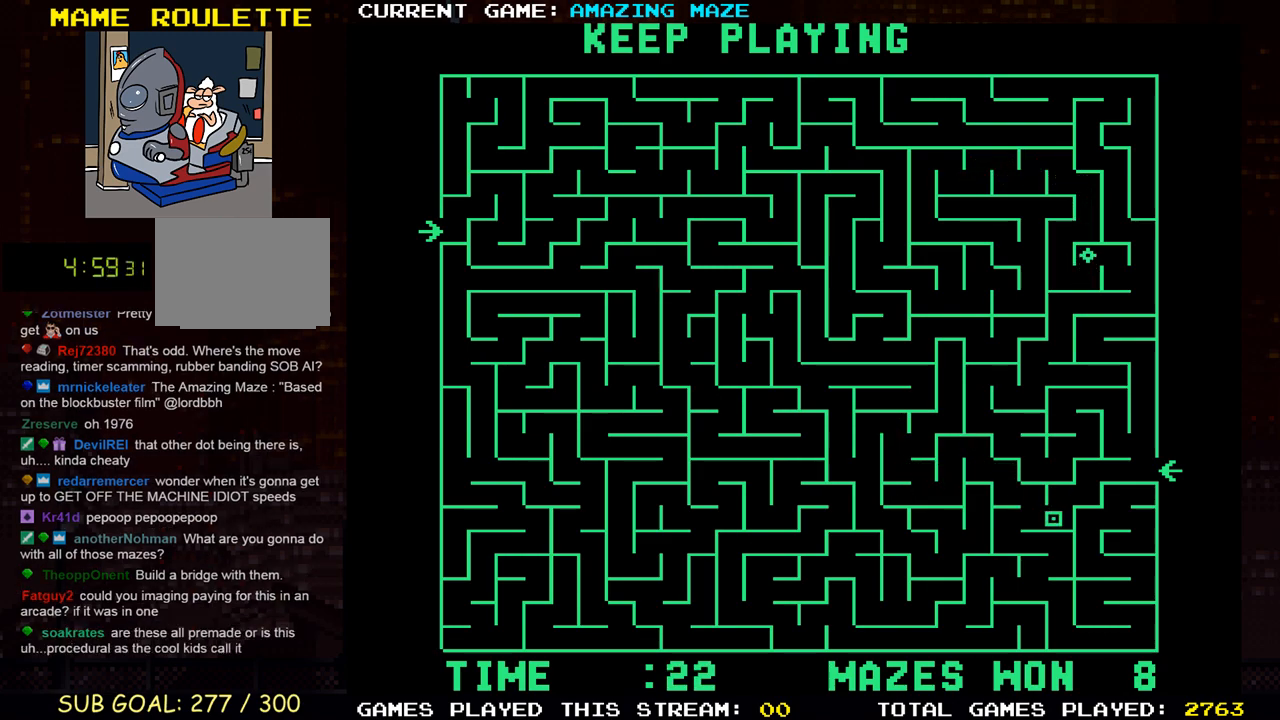
{"buttons": ["DPAD_UP"], "events": [[50, "DPAD_LEFT", "up"], [317, "DPAD_RIGHT", "down"], [417, "DPAD_UP", "down"], [433, "DPAD_RIGHT", "up"]]}
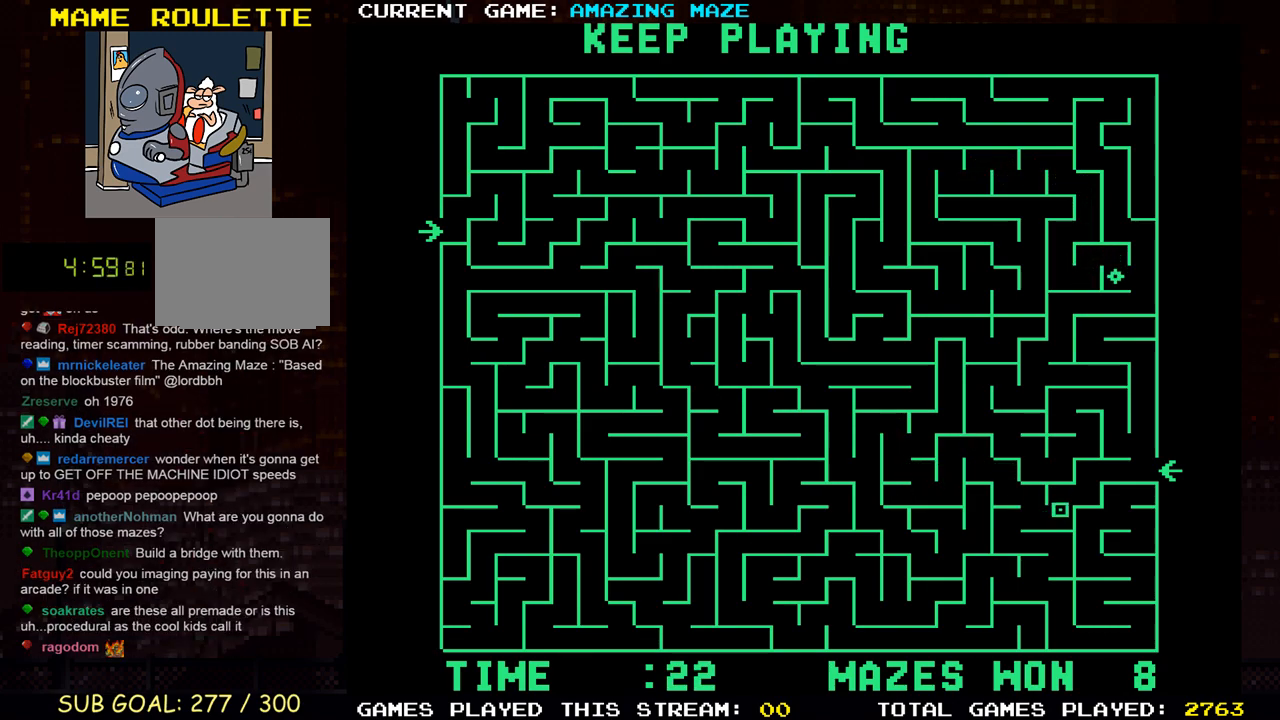
{"buttons": ["DPAD_RIGHT"], "events": [[150, "DPAD_RIGHT", "down"], [167, "DPAD_UP", "up"], [283, "DPAD_RIGHT", "up"], [283, "DPAD_UP", "down"], [467, "DPAD_RIGHT", "down"], [483, "DPAD_UP", "up"]]}
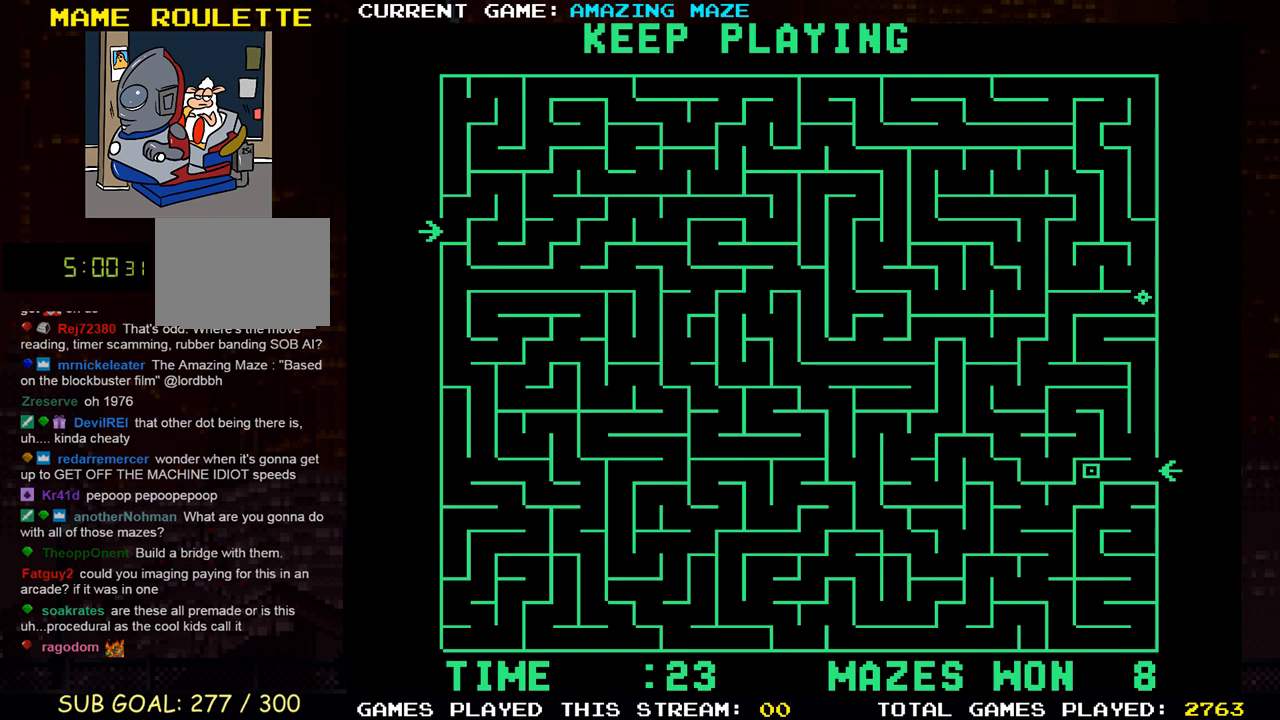
{"buttons": ["DPAD_RIGHT"], "events": [[150, "DPAD_UP", "down"], [167, "DPAD_RIGHT", "up"], [467, "DPAD_RIGHT", "down"], [483, "DPAD_UP", "up"]]}
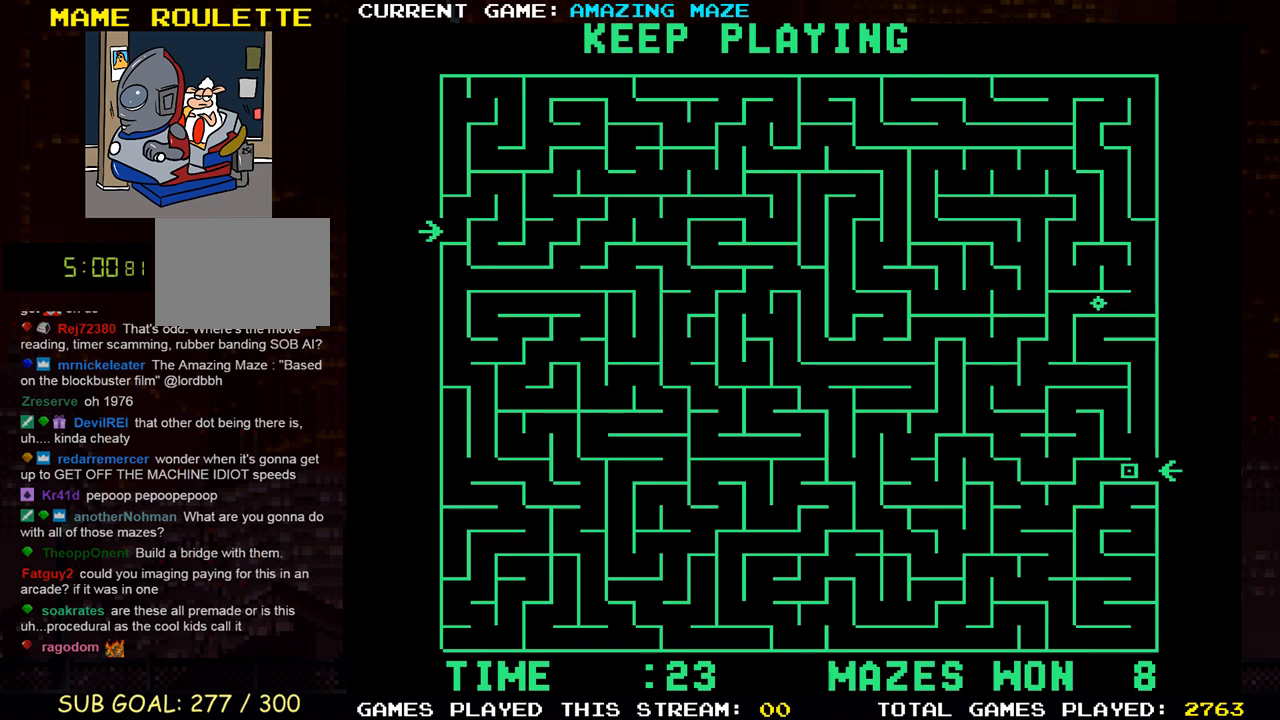
{"buttons": ["DPAD_UP", "DPAD_RIGHT"], "events": [[67, "DPAD_RIGHT", "up"], [67, "DPAD_UP", "down"], [267, "DPAD_LEFT", "down"], [300, "DPAD_UP", "up"], [367, "DPAD_UP", "down"], [400, "DPAD_LEFT", "up"], [450, "DPAD_RIGHT", "down"]]}
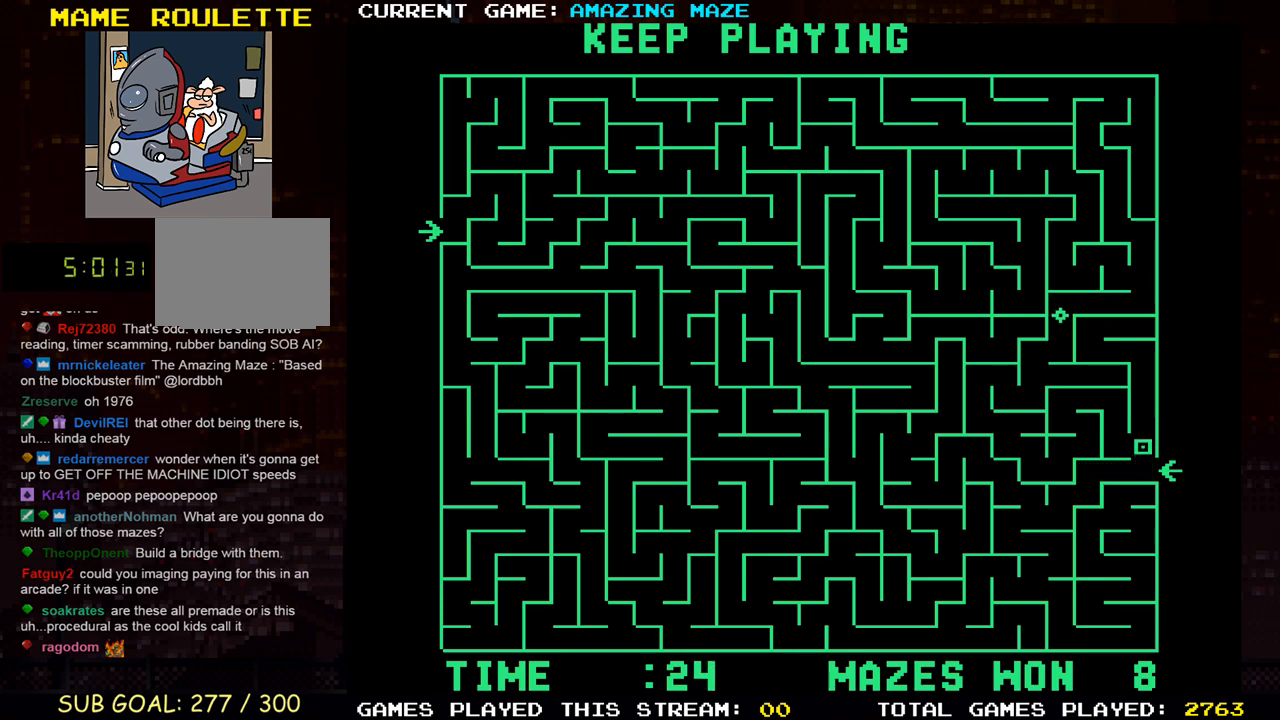
{"buttons": ["DPAD_DOWN"], "events": [[17, "DPAD_RIGHT", "up"], [133, "DPAD_LEFT", "down"], [167, "DPAD_UP", "up"], [200, "DPAD_DOWN", "down"], [233, "DPAD_LEFT", "up"], [300, "DPAD_LEFT", "down"], [317, "DPAD_DOWN", "up"], [467, "DPAD_DOWN", "down"], [483, "DPAD_LEFT", "up"]]}
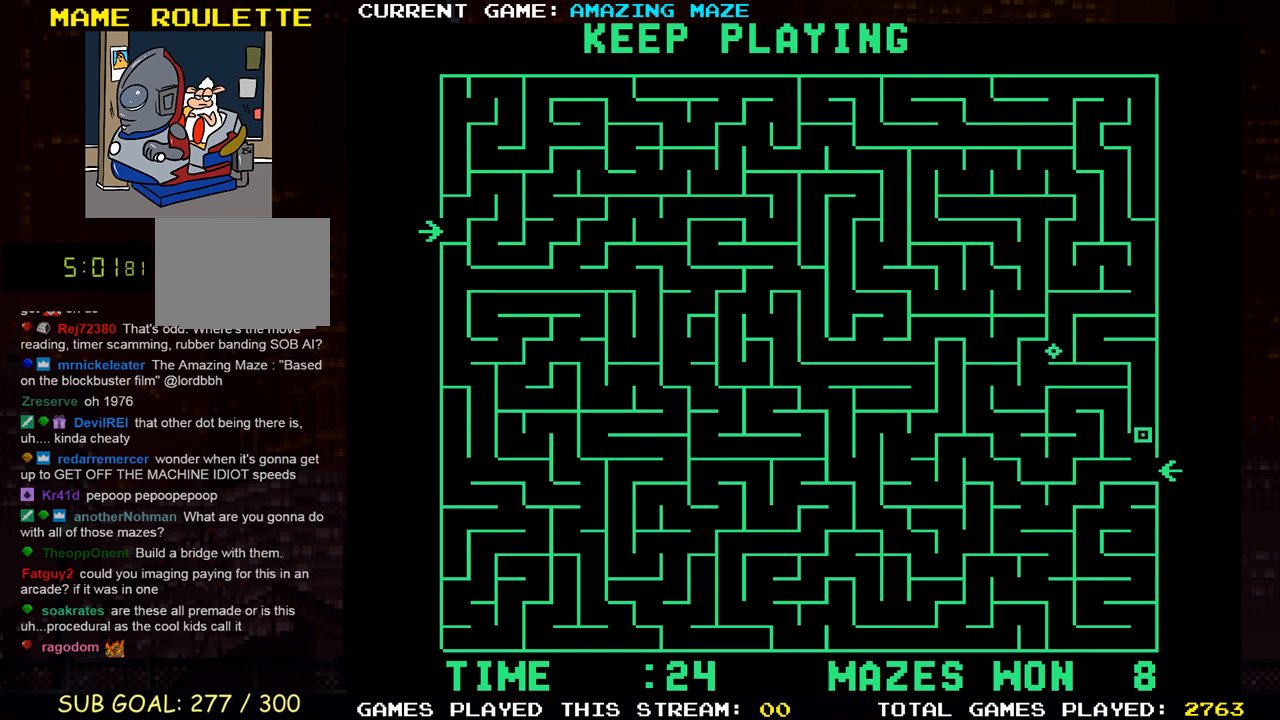
{"buttons": ["DPAD_LEFT"], "events": [[50, "DPAD_LEFT", "down"], [67, "DPAD_DOWN", "up"], [283, "DPAD_UP", "down"], [433, "DPAD_UP", "up"]]}
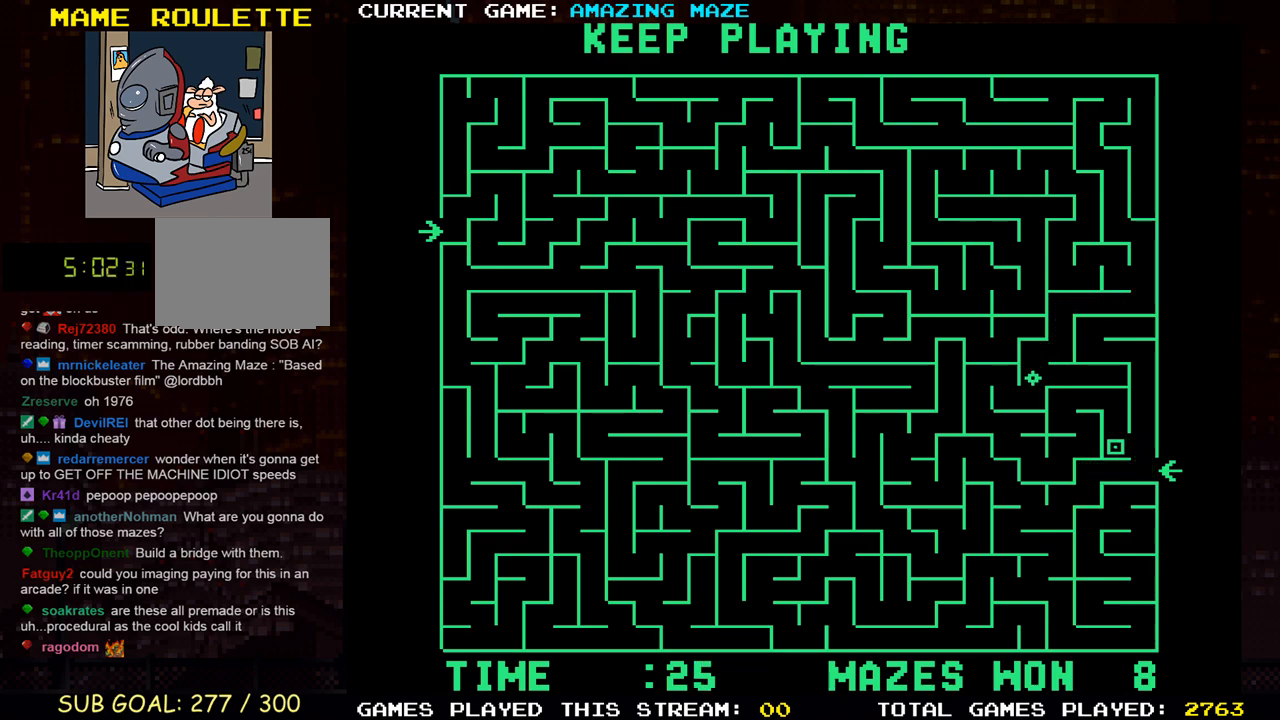
{"buttons": ["DPAD_LEFT"], "events": [[33, "DPAD_DOWN", "down"], [100, "DPAD_DOWN", "up"], [167, "DPAD_UP", "down"], [283, "DPAD_LEFT", "up"], [400, "DPAD_LEFT", "down"], [467, "DPAD_UP", "up"]]}
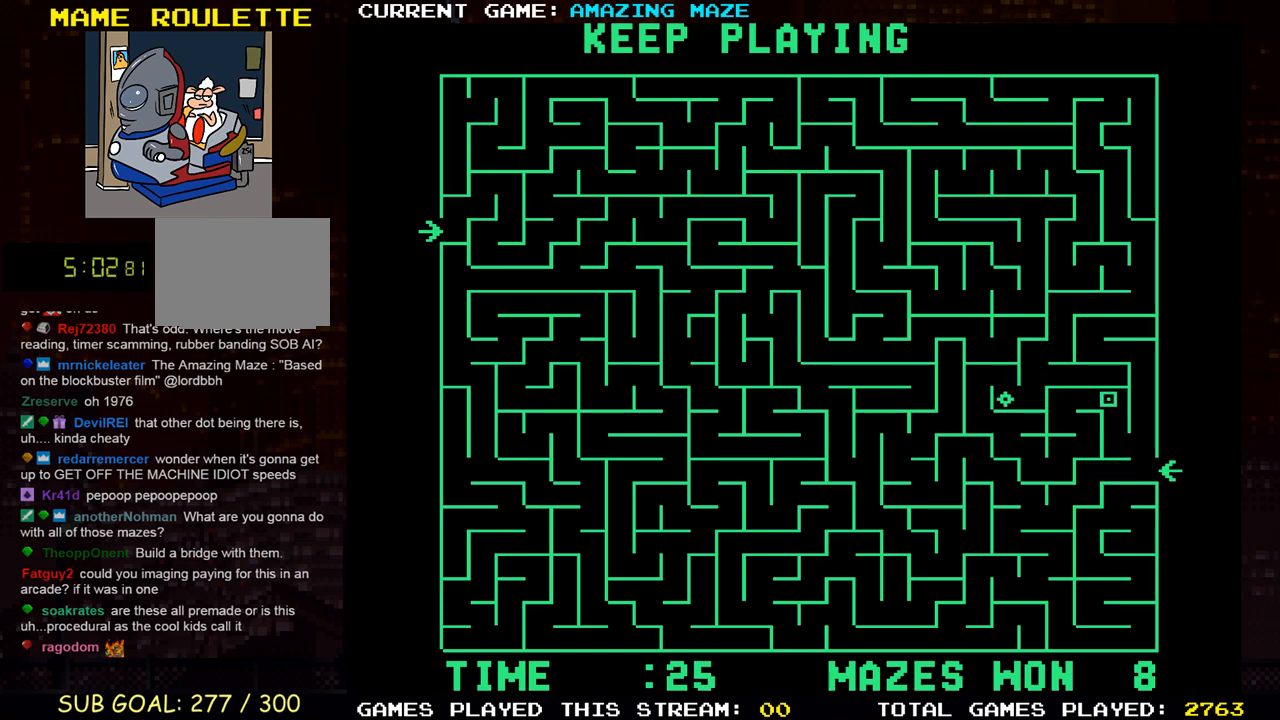
{"buttons": ["DPAD_DOWN"], "events": [[367, "DPAD_DOWN", "down"], [383, "DPAD_LEFT", "up"]]}
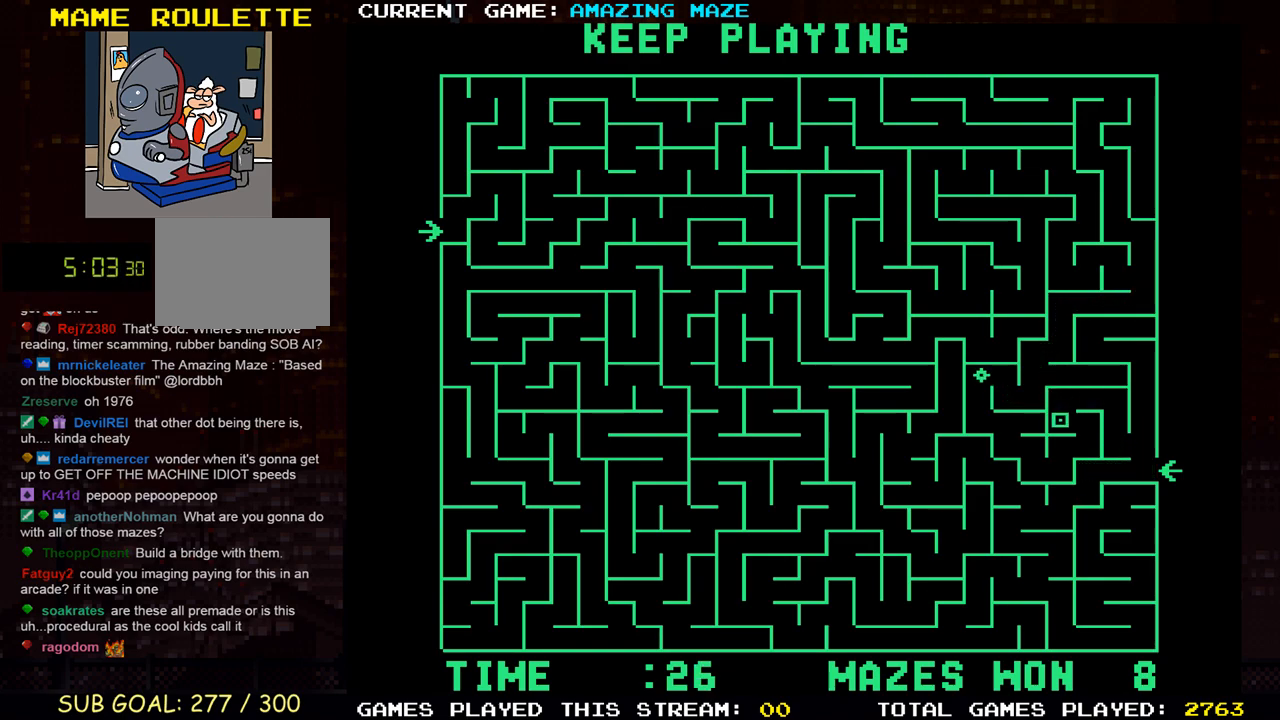
{"buttons": ["DPAD_LEFT"], "events": [[50, "DPAD_RIGHT", "down"], [100, "DPAD_DOWN", "up"], [217, "DPAD_DOWN", "down"], [267, "DPAD_RIGHT", "up"], [400, "DPAD_LEFT", "down"], [433, "DPAD_DOWN", "up"]]}
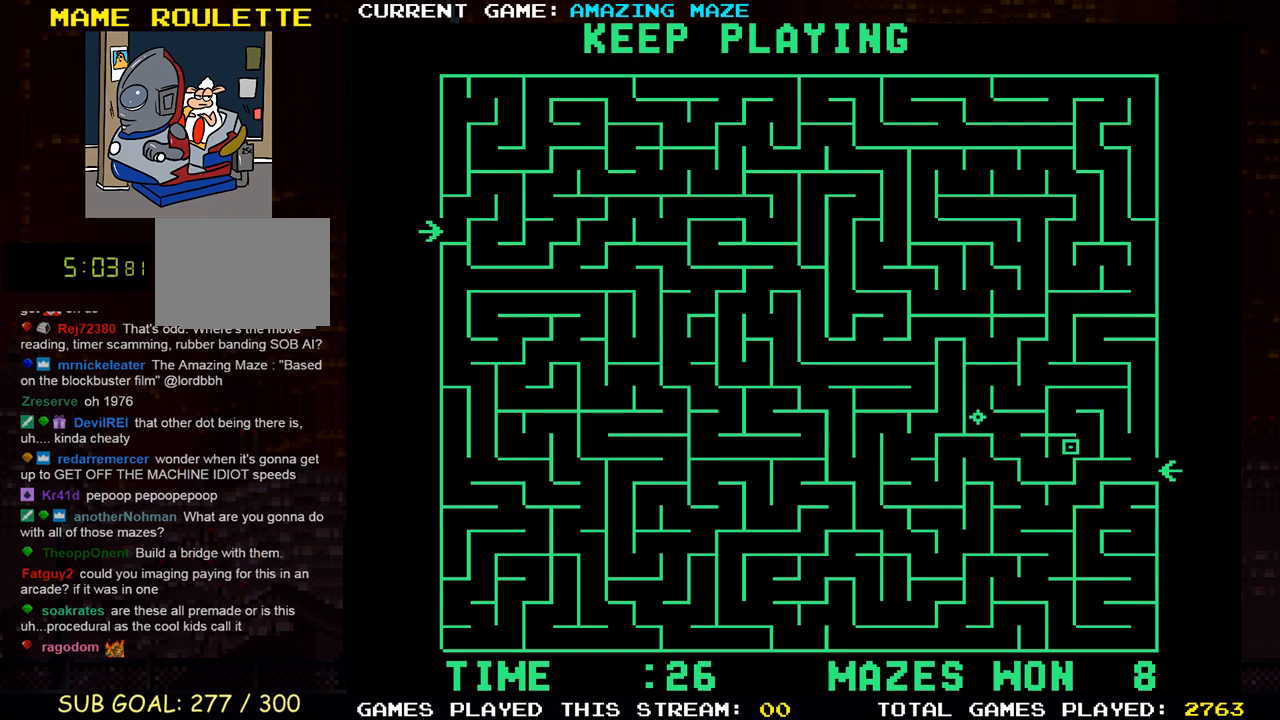
{"buttons": ["DPAD_UP"], "events": [[100, "DPAD_DOWN", "down"], [117, "DPAD_LEFT", "up"], [267, "DPAD_LEFT", "down"], [300, "DPAD_DOWN", "up"], [417, "DPAD_UP", "down"], [467, "DPAD_LEFT", "up"]]}
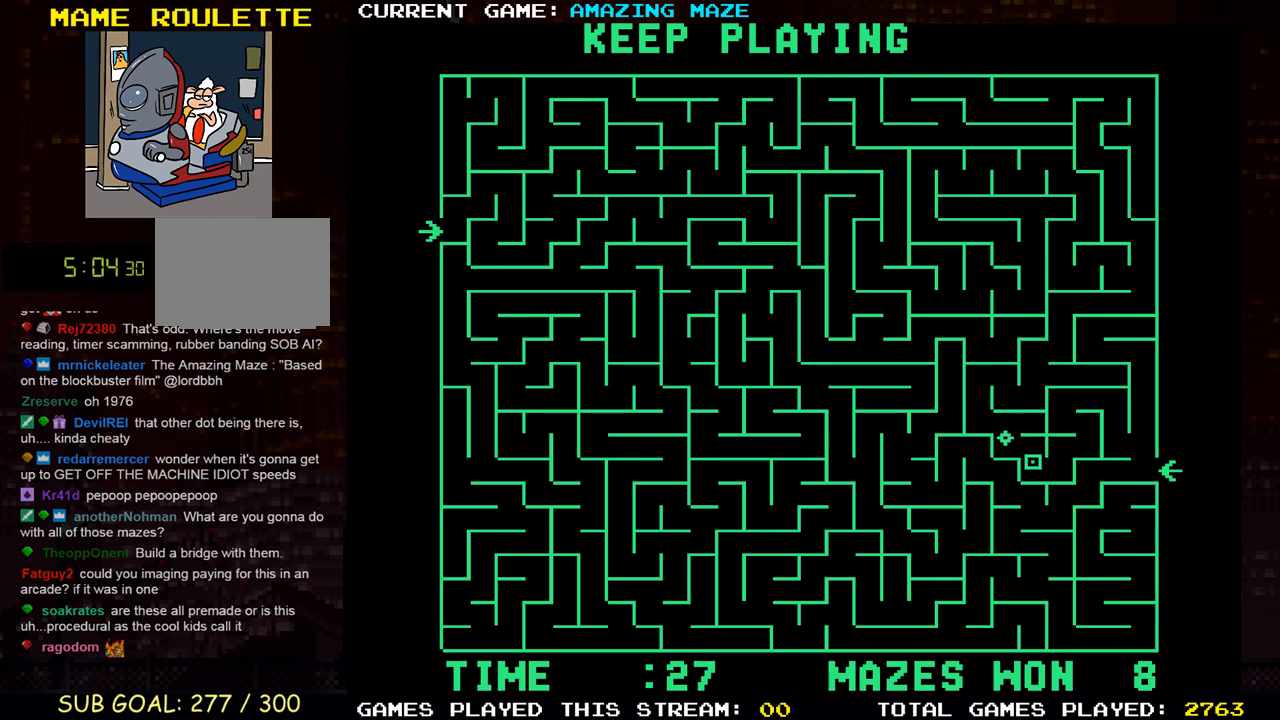
{"buttons": ["DPAD_DOWN", "DPAD_RIGHT"]}
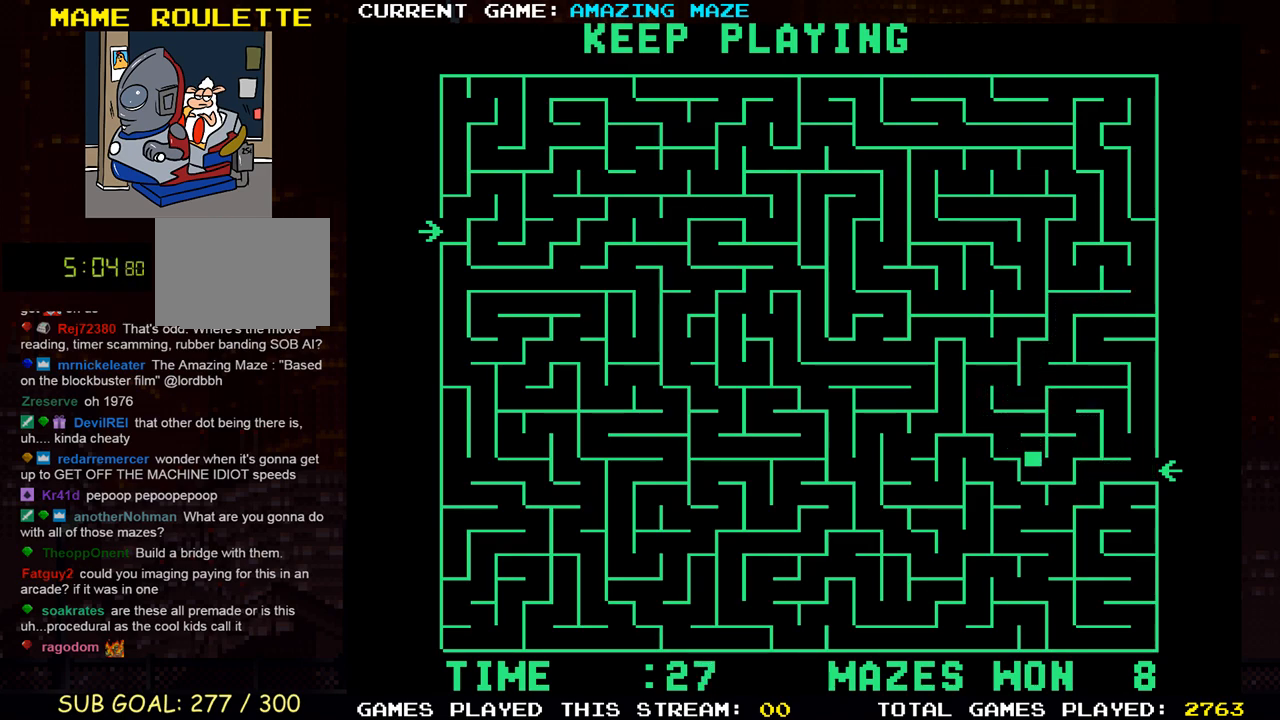
{"buttons": ["DPAD_RIGHT"], "events": [[50, "DPAD_RIGHT", "up"], [133, "DPAD_RIGHT", "down"], [150, "DPAD_DOWN", "up"], [300, "DPAD_RIGHT", "up"], [317, "DPAD_LEFT", "down"], [317, "DPAD_UP", "down"], [383, "DPAD_LEFT", "up"], [433, "DPAD_RIGHT", "down"], [450, "DPAD_UP", "up"]]}
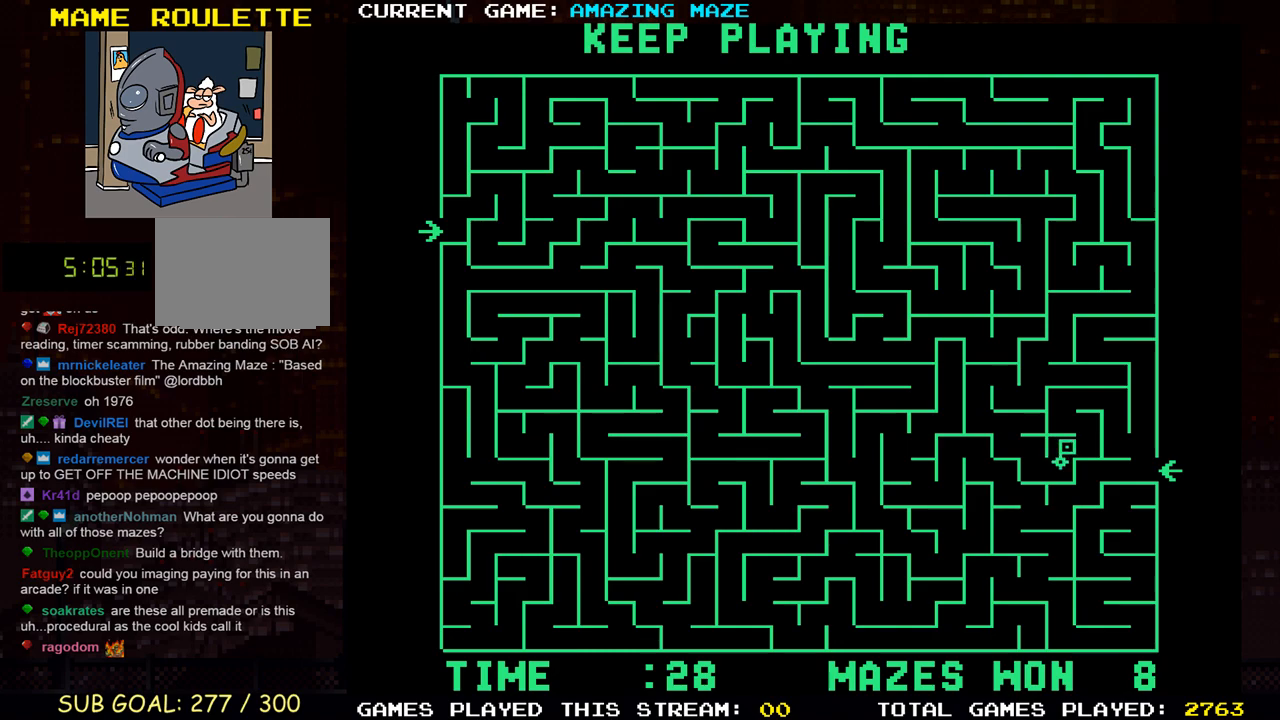
{"buttons": ["DPAD_RIGHT"], "events": [[133, "DPAD_RIGHT", "up"], [133, "DPAD_UP", "down"], [300, "DPAD_LEFT", "down"], [333, "DPAD_UP", "up"], [383, "DPAD_DOWN", "down"], [400, "DPAD_LEFT", "up"], [433, "DPAD_RIGHT", "down"], [500, "DPAD_DOWN", "up"]]}
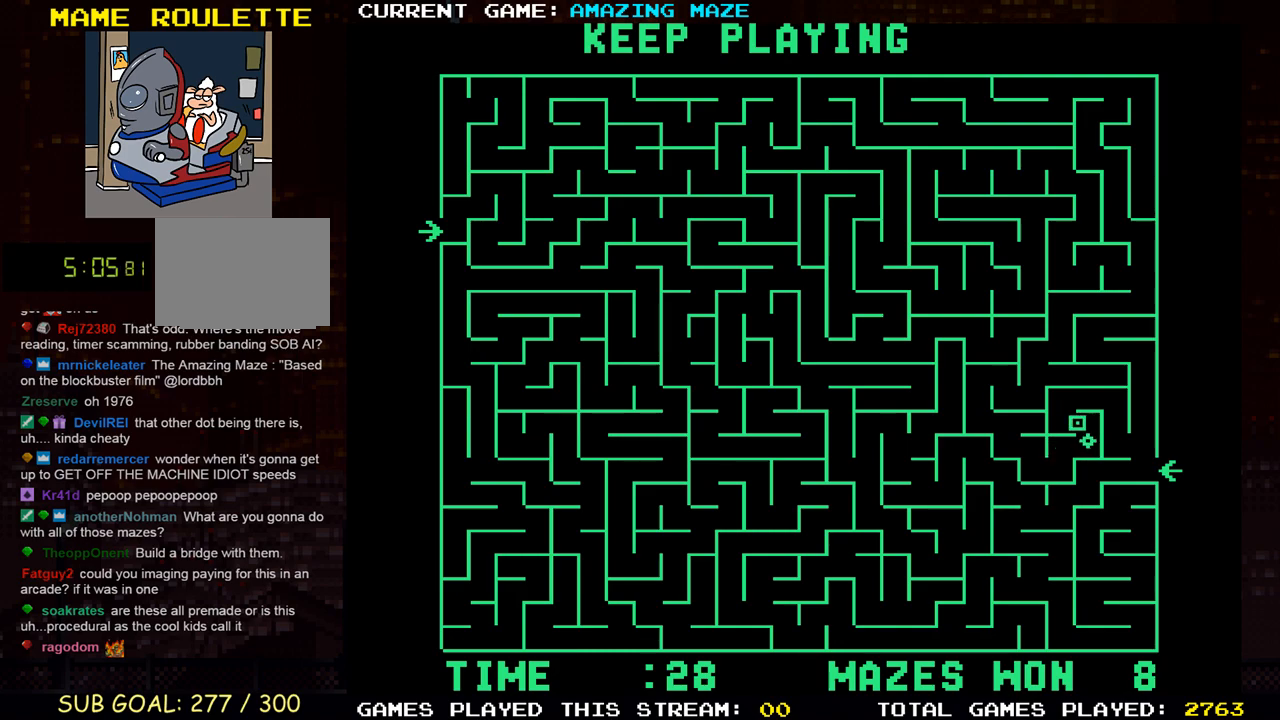
{"buttons": ["DPAD_LEFT"], "events": [[167, "DPAD_RIGHT", "up"], [233, "DPAD_RIGHT", "down"], [267, "DPAD_RIGHT", "up"], [267, "DPAD_UP", "down"], [383, "DPAD_LEFT", "down"], [417, "DPAD_UP", "up"]]}
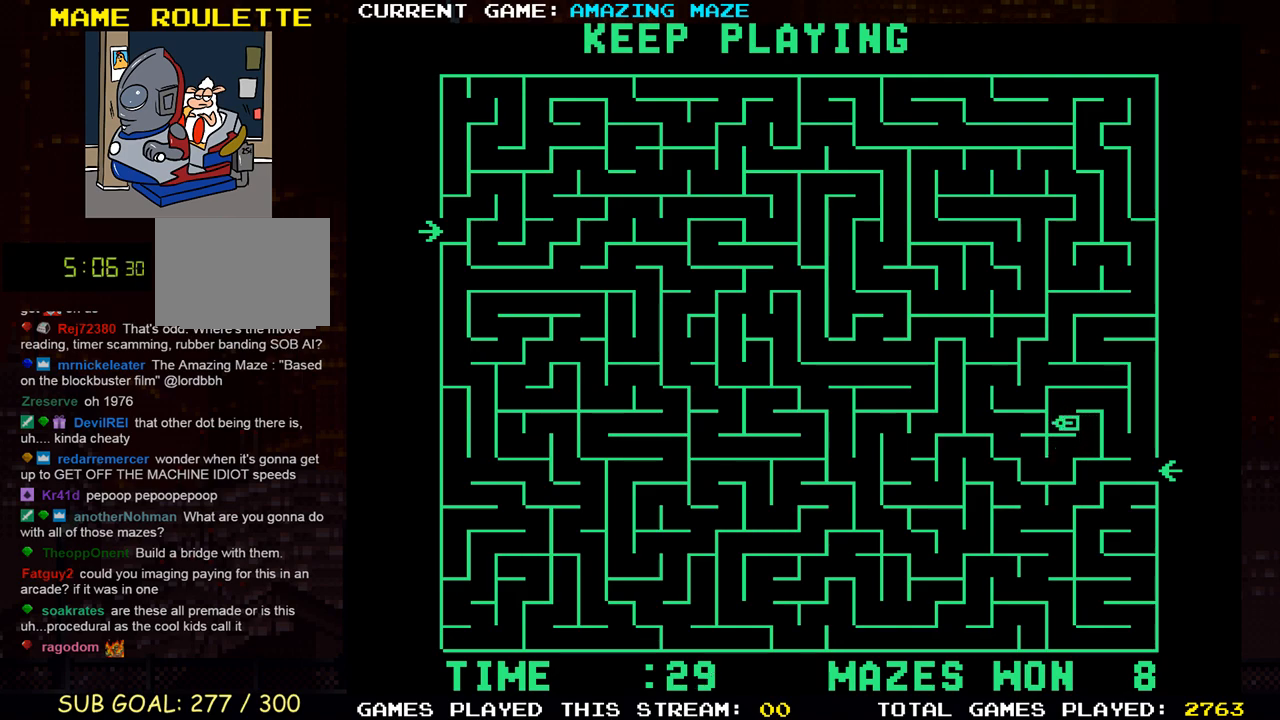
{"buttons": ["DPAD_RIGHT"], "events": [[33, "DPAD_UP", "down"], [83, "DPAD_LEFT", "up"], [217, "DPAD_RIGHT", "down"], [217, "DPAD_UP", "up"], [233, "DPAD_DOWN", "down"], [267, "DPAD_DOWN", "up"]]}
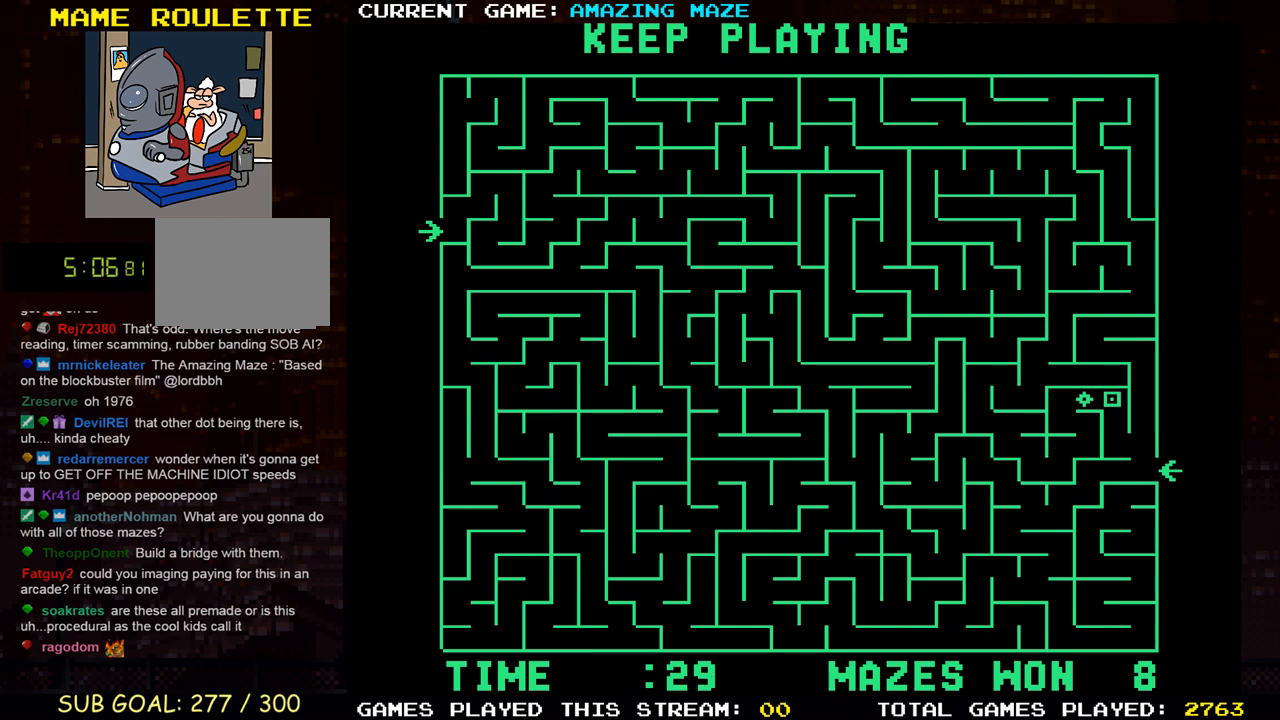
{"buttons": ["DPAD_DOWN"], "events": [[50, "DPAD_RIGHT", "up"], [50, "DPAD_UP", "down"], [67, "DPAD_LEFT", "down"], [133, "DPAD_UP", "up"], [217, "DPAD_LEFT", "up"], [250, "DPAD_RIGHT", "down"], [417, "DPAD_DOWN", "down"], [483, "DPAD_RIGHT", "up"]]}
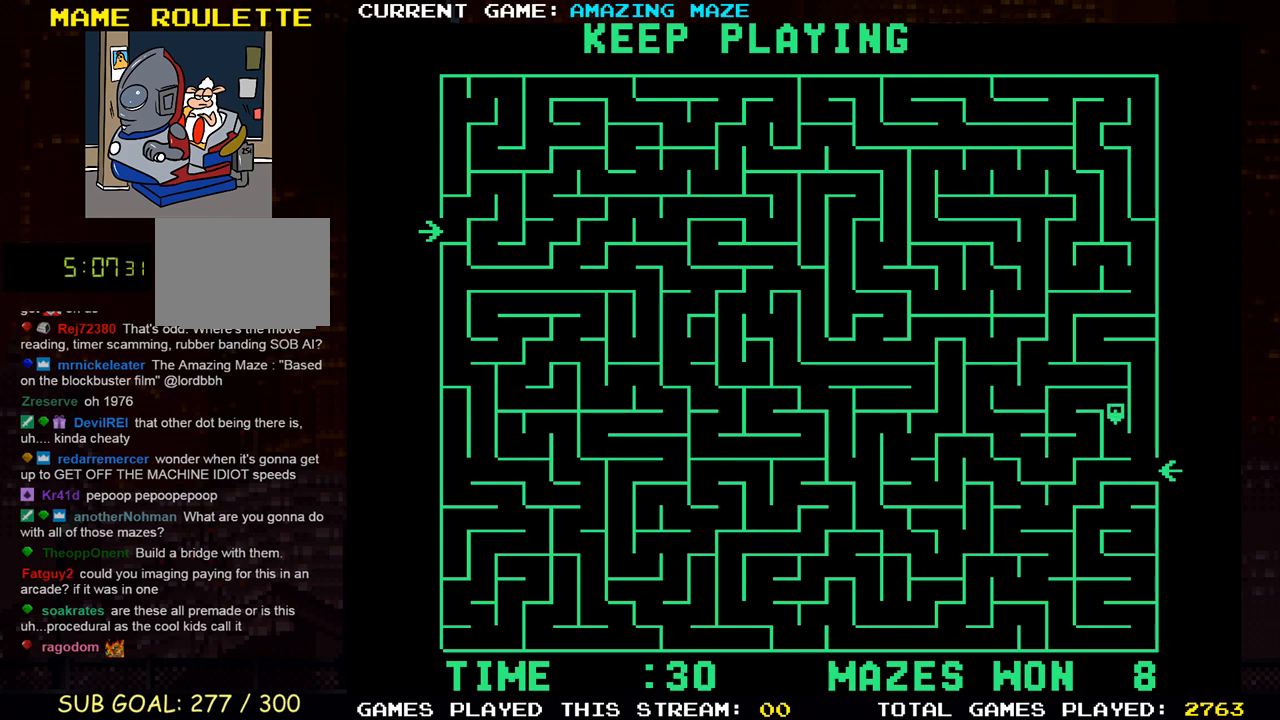
{"buttons": [], "events": [[117, "DPAD_DOWN", "up"]]}